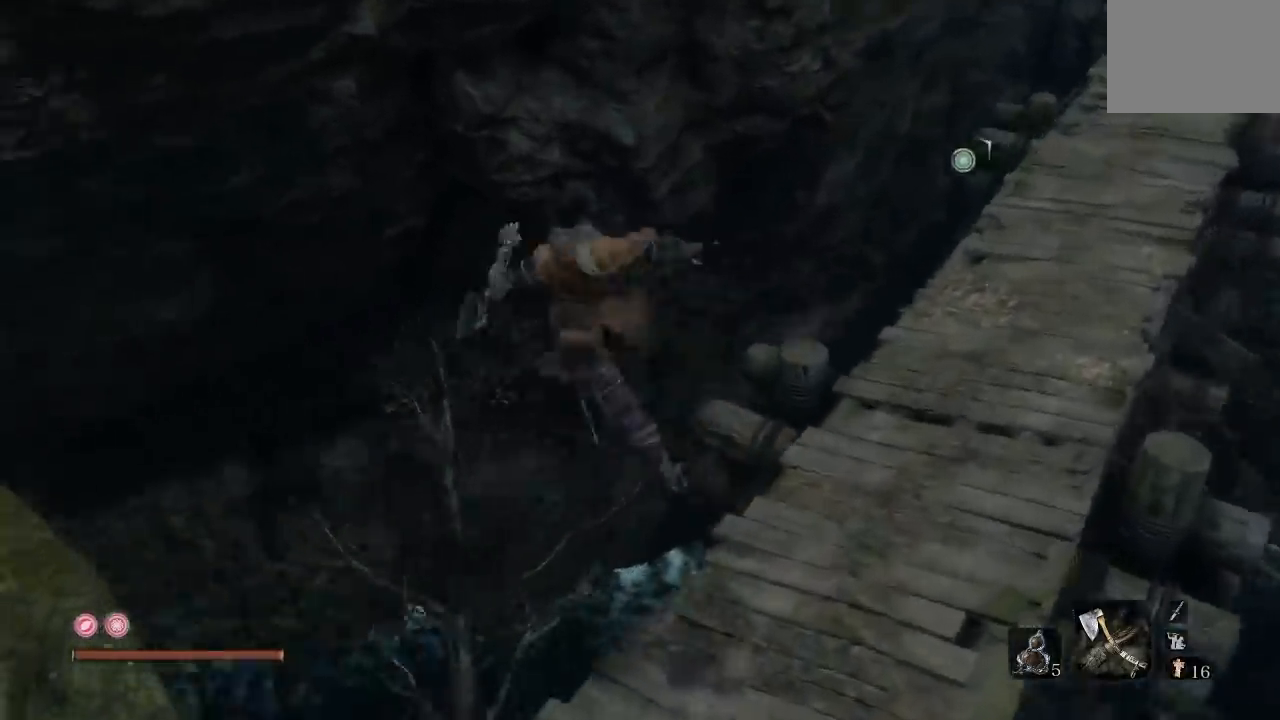
Gameplay with a controller (Xbox layout); each line is a JSON object with the inputs held at the frame after it. "events" lists button and stick changes between this image and that frame as [ms after this image, input, new state], when the widget could be followed in between. Not read: L2.
{"buttons": [], "left_stick": "up-left", "right_stick": "center"}
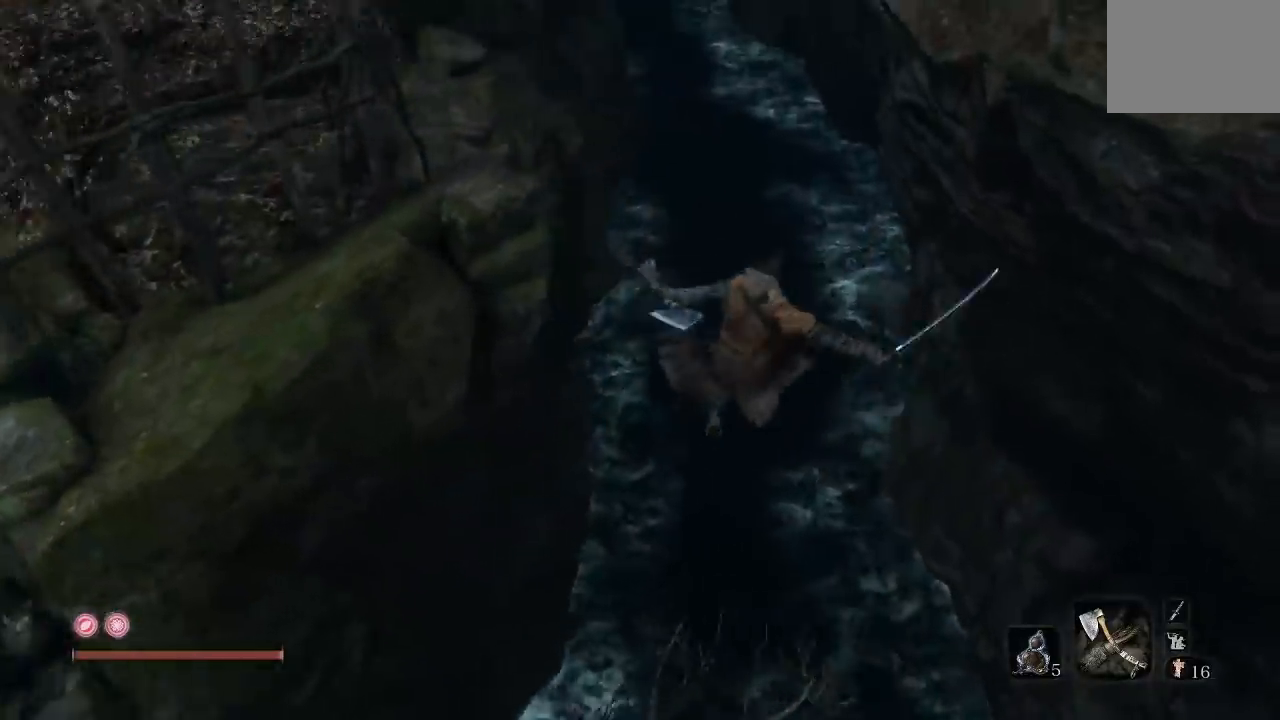
{"buttons": [], "left_stick": "up", "right_stick": "center", "events": [[83, "left_stick", "up"], [167, "right_stick", "up-left"], [350, "right_stick", "center"]]}
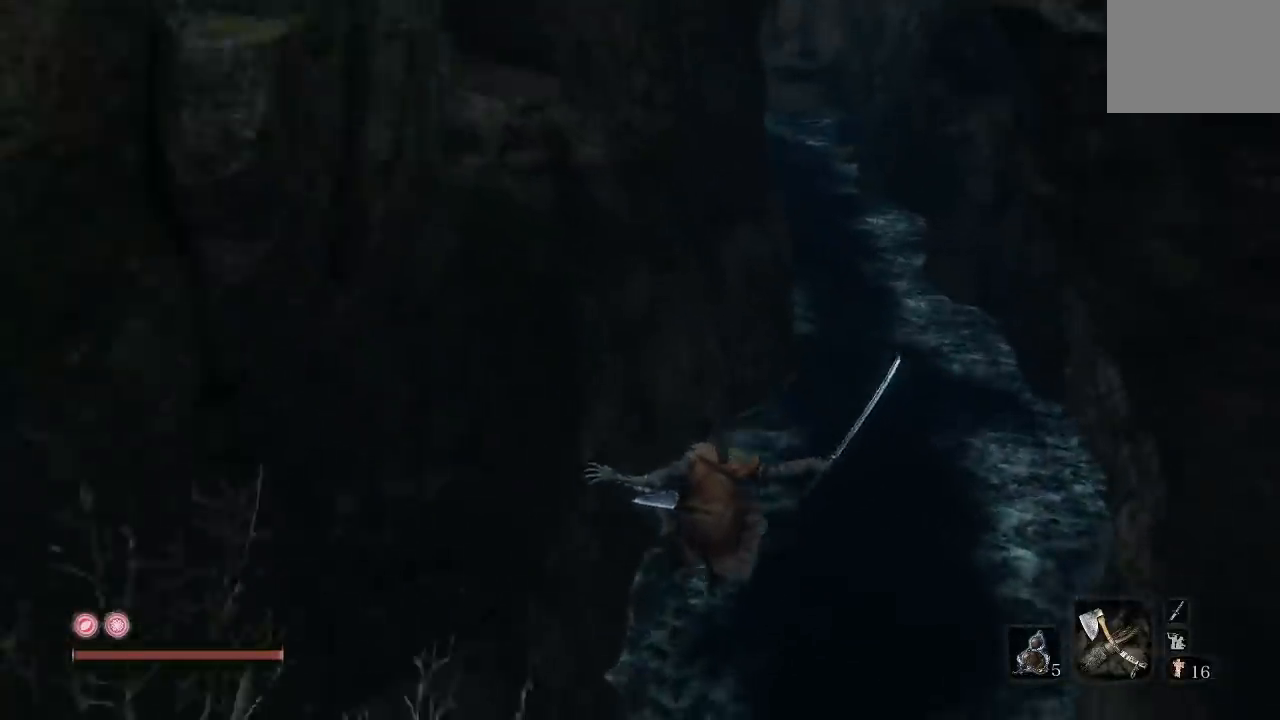
{"buttons": [], "left_stick": "up", "right_stick": "center", "events": [[83, "right_stick", "up"], [283, "right_stick", "center"]]}
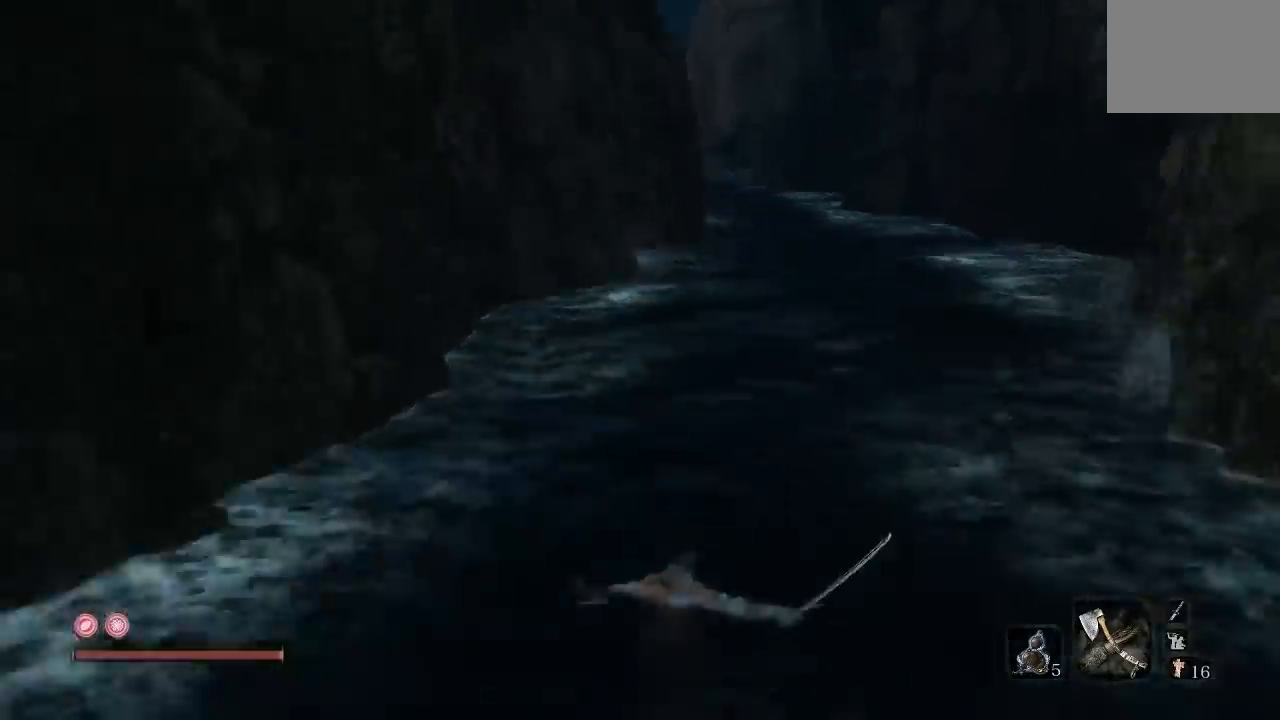
{"buttons": ["B"], "left_stick": "up", "right_stick": "center", "events": [[117, "B", "down"], [217, "B", "up"], [300, "B", "down"], [383, "B", "up"], [483, "B", "down"]]}
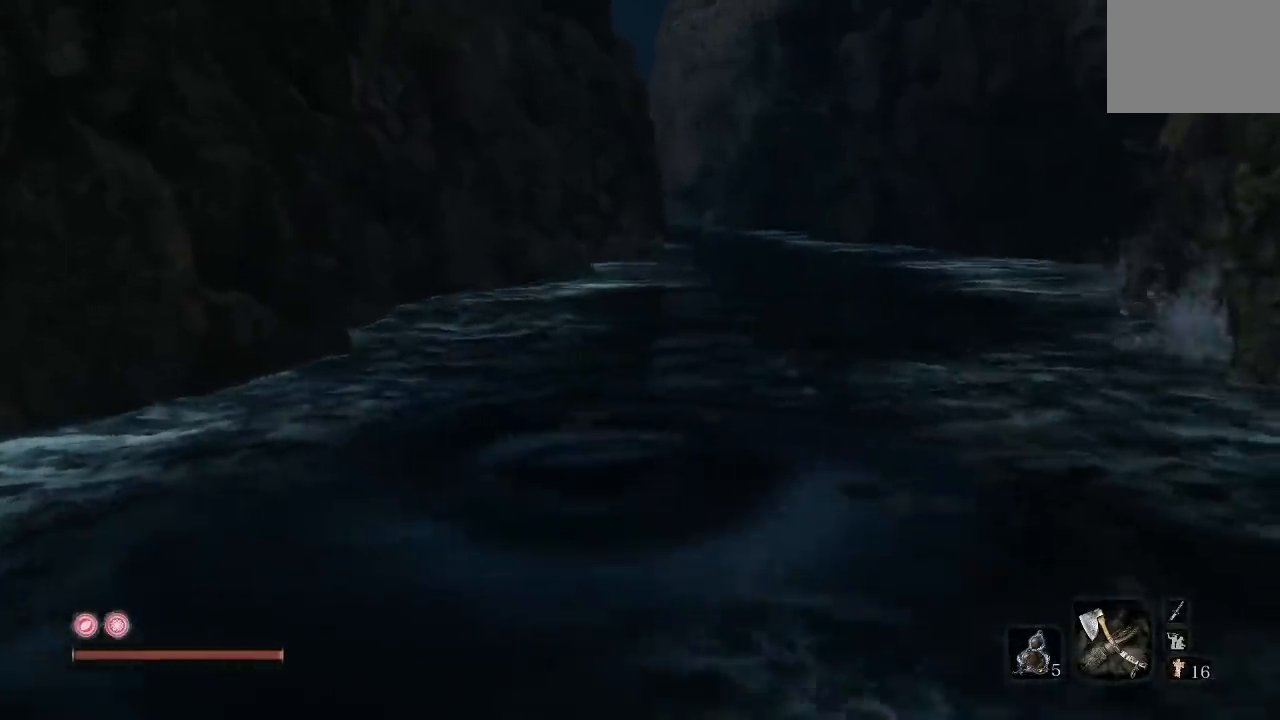
{"buttons": [], "left_stick": "up", "right_stick": "center", "events": [[67, "B", "up"], [167, "B", "down"], [267, "B", "up"], [350, "B", "down"], [450, "B", "up"]]}
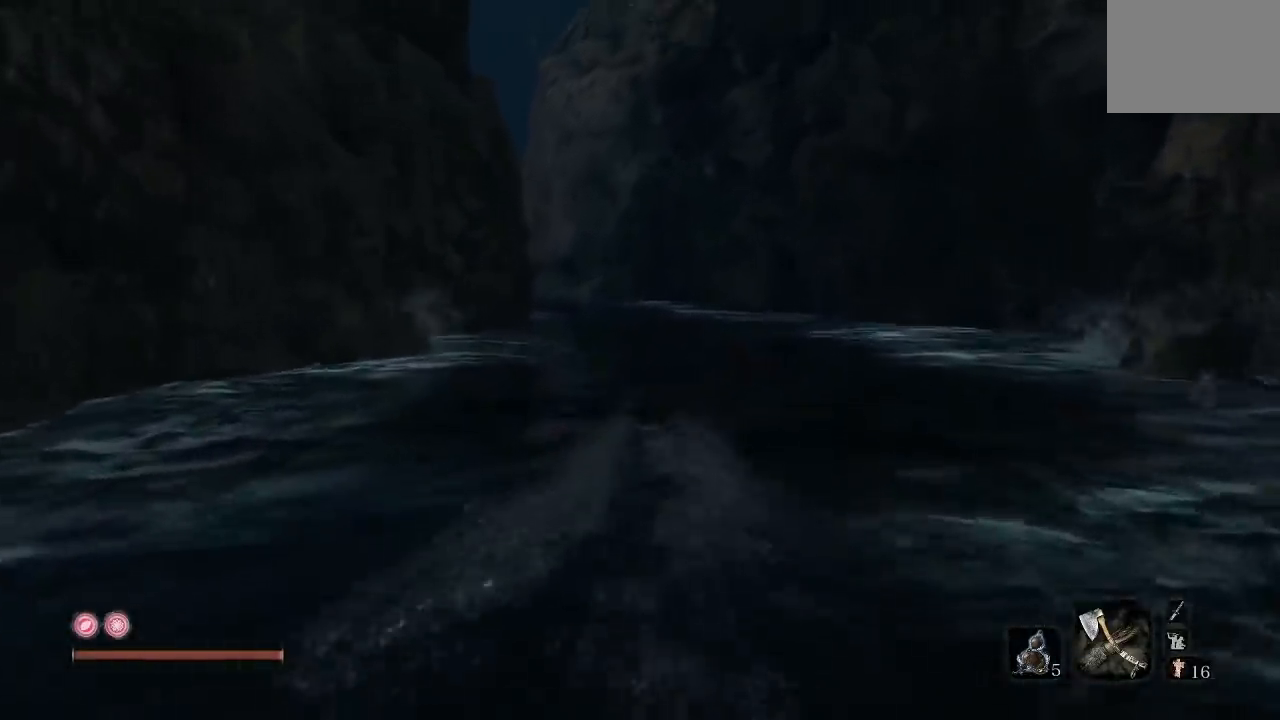
{"buttons": [], "left_stick": "up", "right_stick": "center", "events": [[50, "B", "down"], [133, "B", "up"], [217, "B", "down"], [317, "B", "up"], [400, "B", "down"], [483, "B", "up"]]}
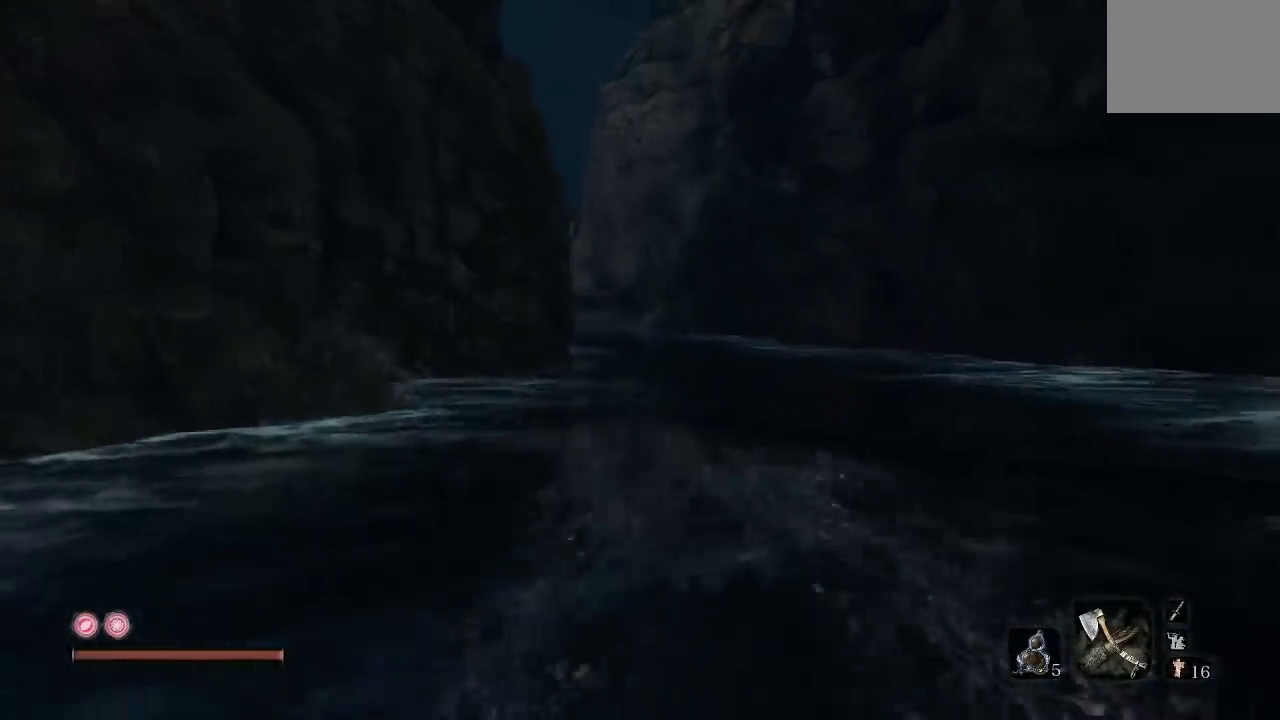
{"buttons": [], "left_stick": "up", "right_stick": "center", "events": [[167, "right_stick", "left"], [333, "right_stick", "center"], [400, "B", "down"], [500, "B", "up"]]}
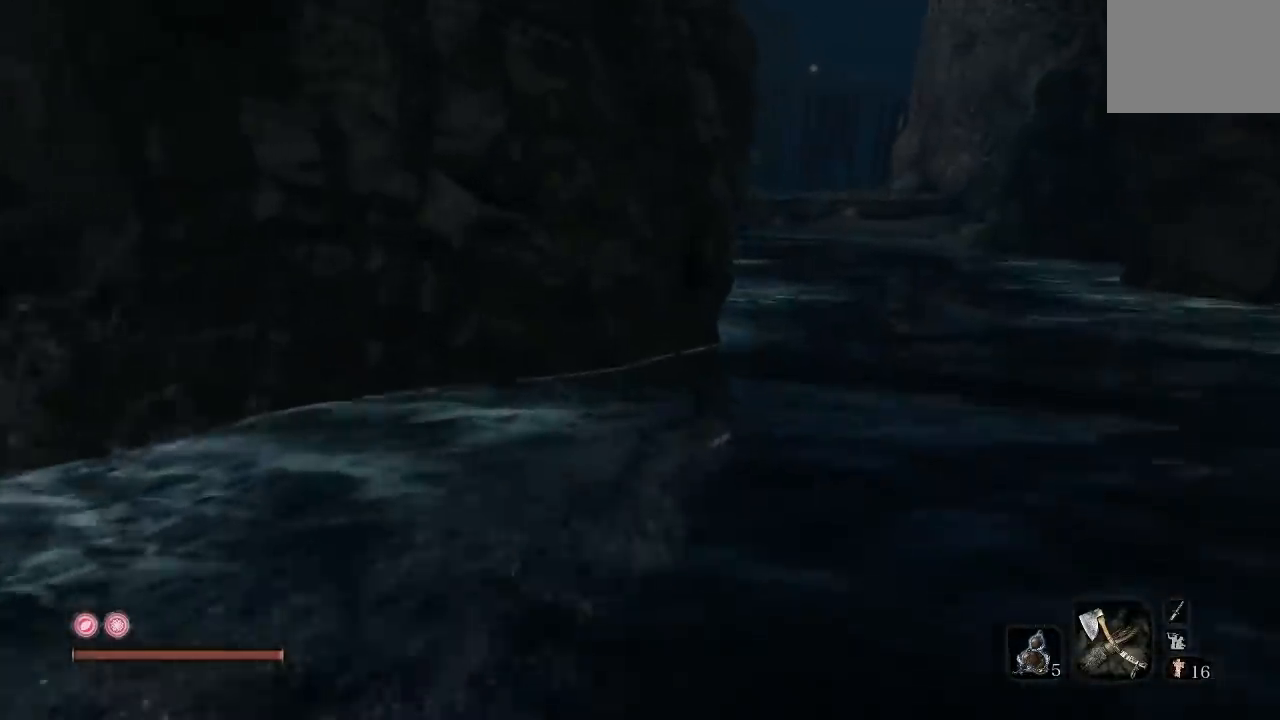
{"buttons": [], "left_stick": "up", "right_stick": "left", "events": [[83, "B", "down"], [183, "B", "up"], [367, "right_stick", "left"]]}
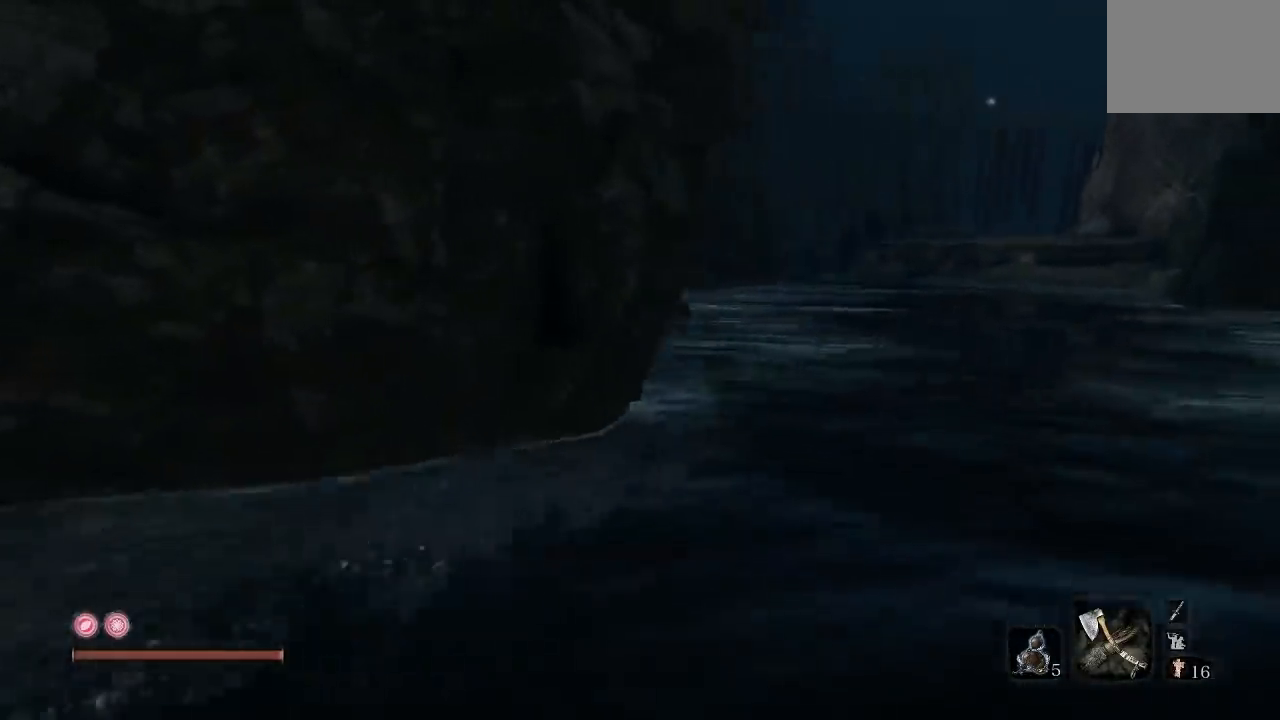
{"buttons": [], "left_stick": "up", "right_stick": "center", "events": [[17, "right_stick", "center"], [150, "B", "down"], [250, "B", "up"], [350, "B", "down"], [450, "B", "up"]]}
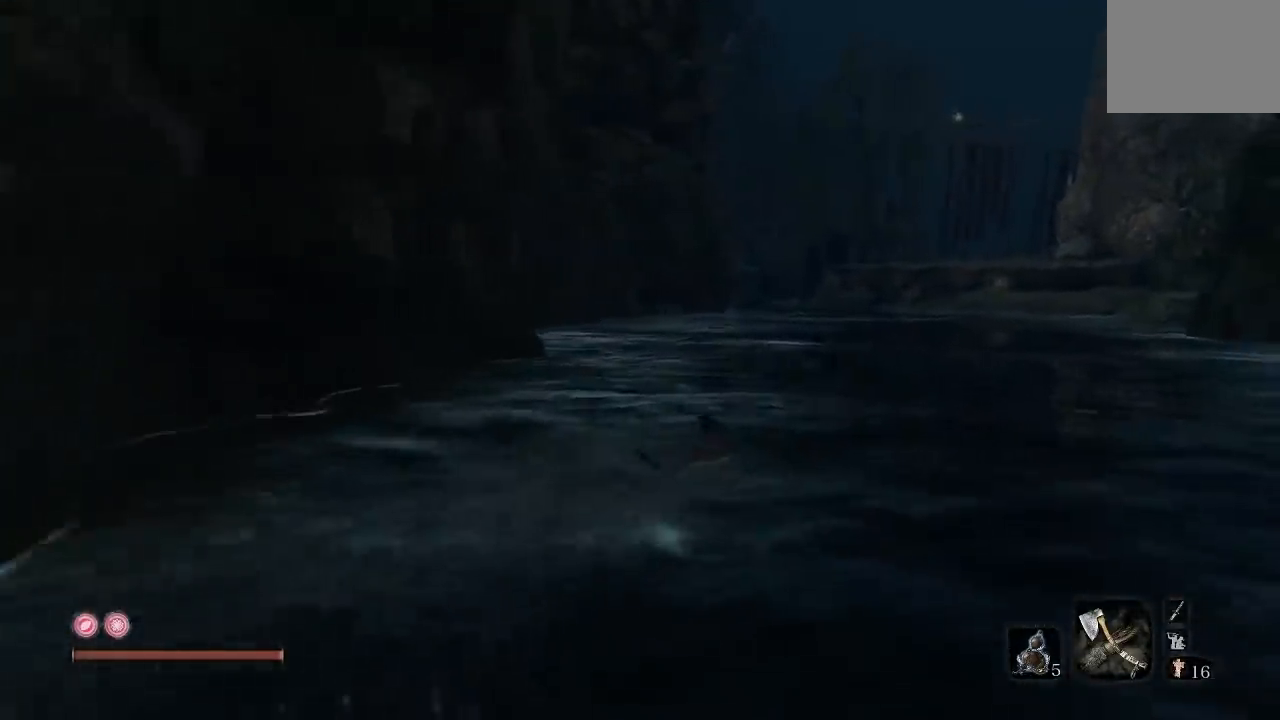
{"buttons": [], "left_stick": "up", "right_stick": "center", "events": []}
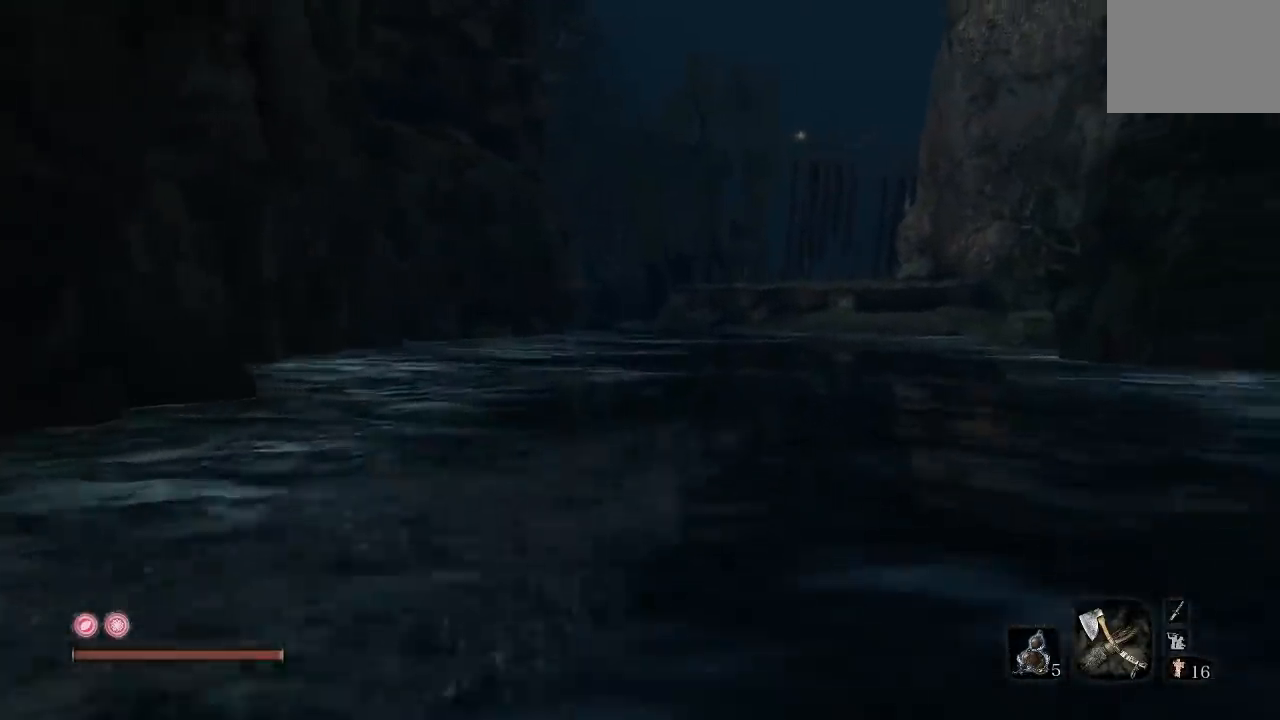
{"buttons": [], "left_stick": "up", "right_stick": "center", "events": []}
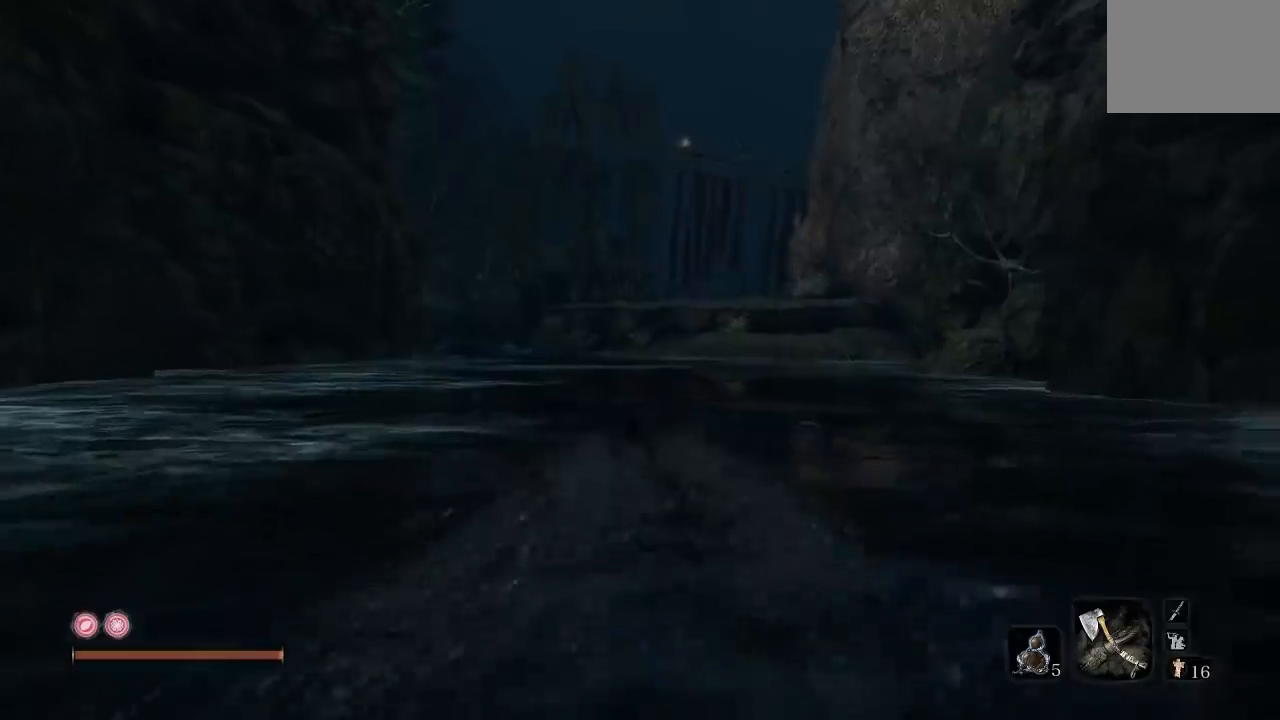
{"buttons": [], "left_stick": "up", "right_stick": "center", "events": []}
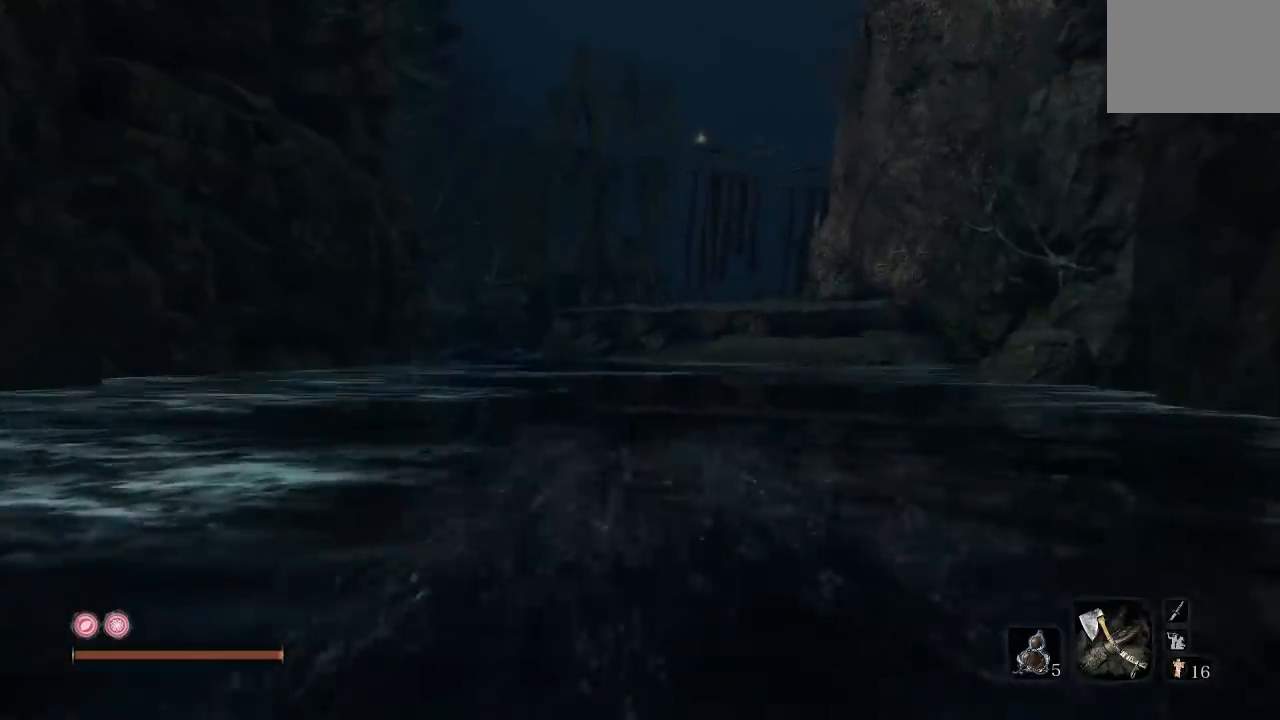
{"buttons": [], "left_stick": "up", "right_stick": "center", "events": [[367, "B", "down"], [483, "B", "up"]]}
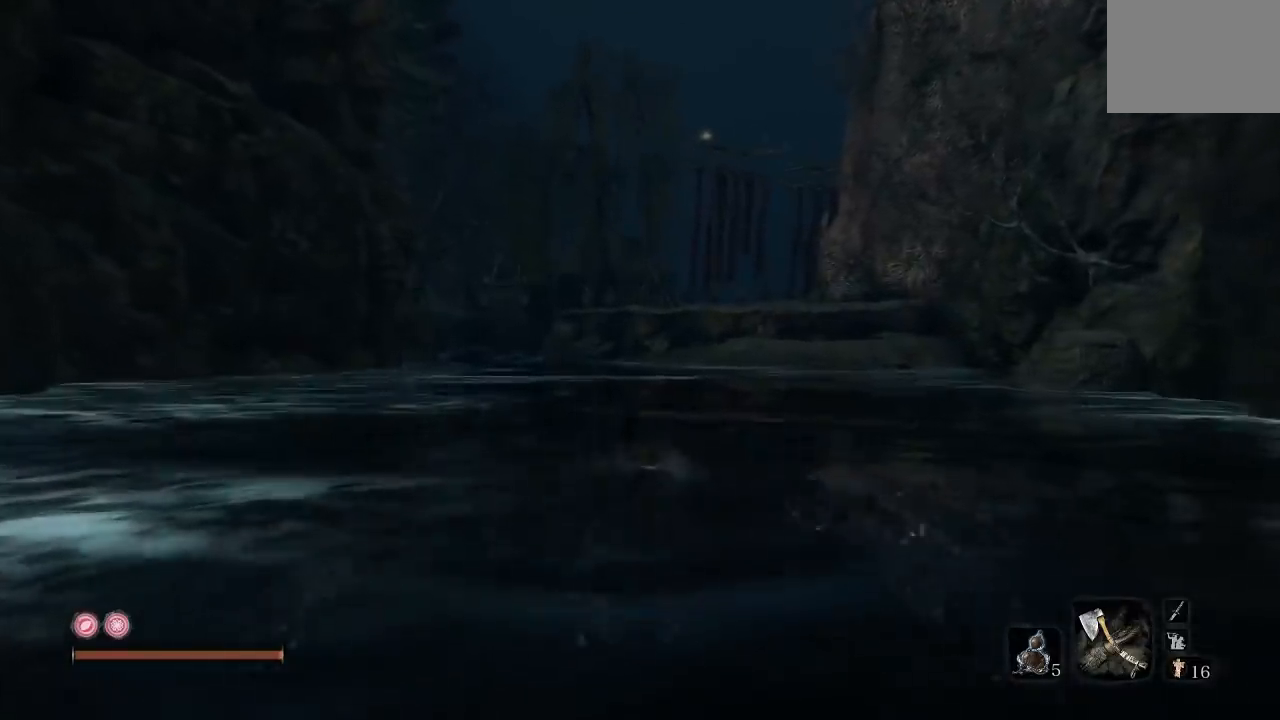
{"buttons": [], "left_stick": "up", "right_stick": "center", "events": []}
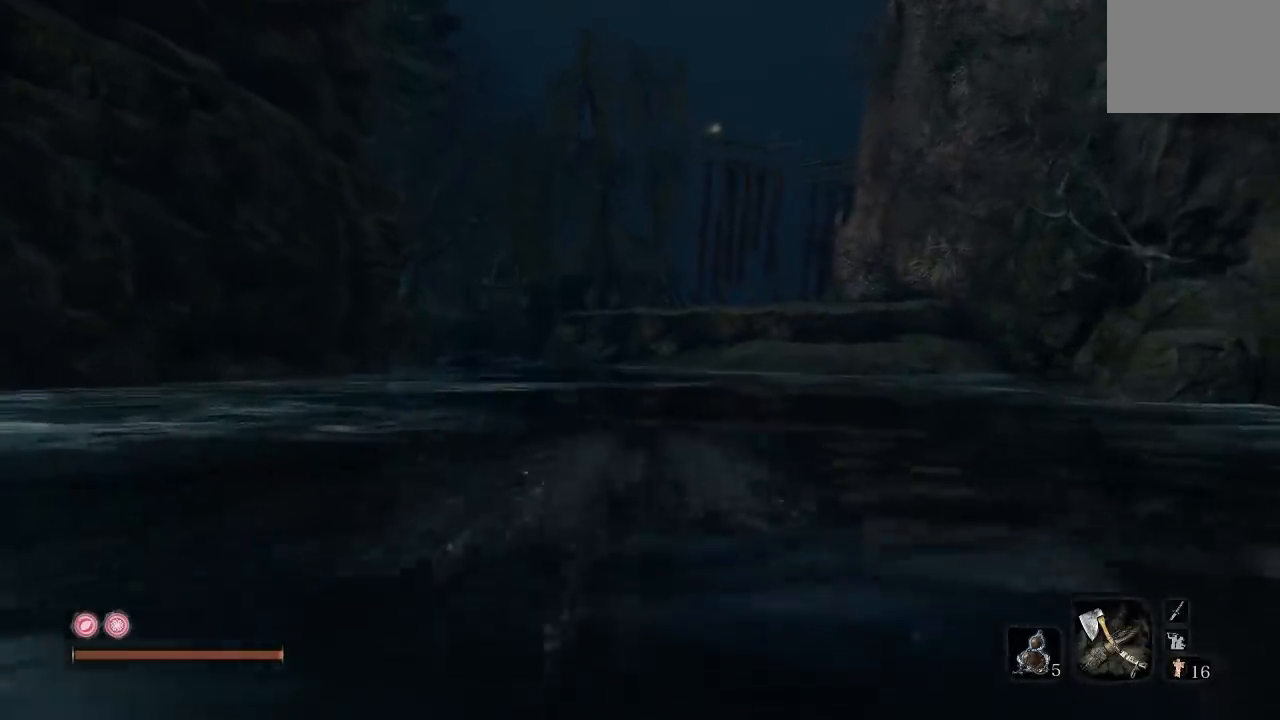
{"buttons": ["B"], "left_stick": "up", "right_stick": "center", "events": [[67, "B", "down"], [167, "B", "up"], [267, "B", "down"], [383, "B", "up"], [467, "B", "down"]]}
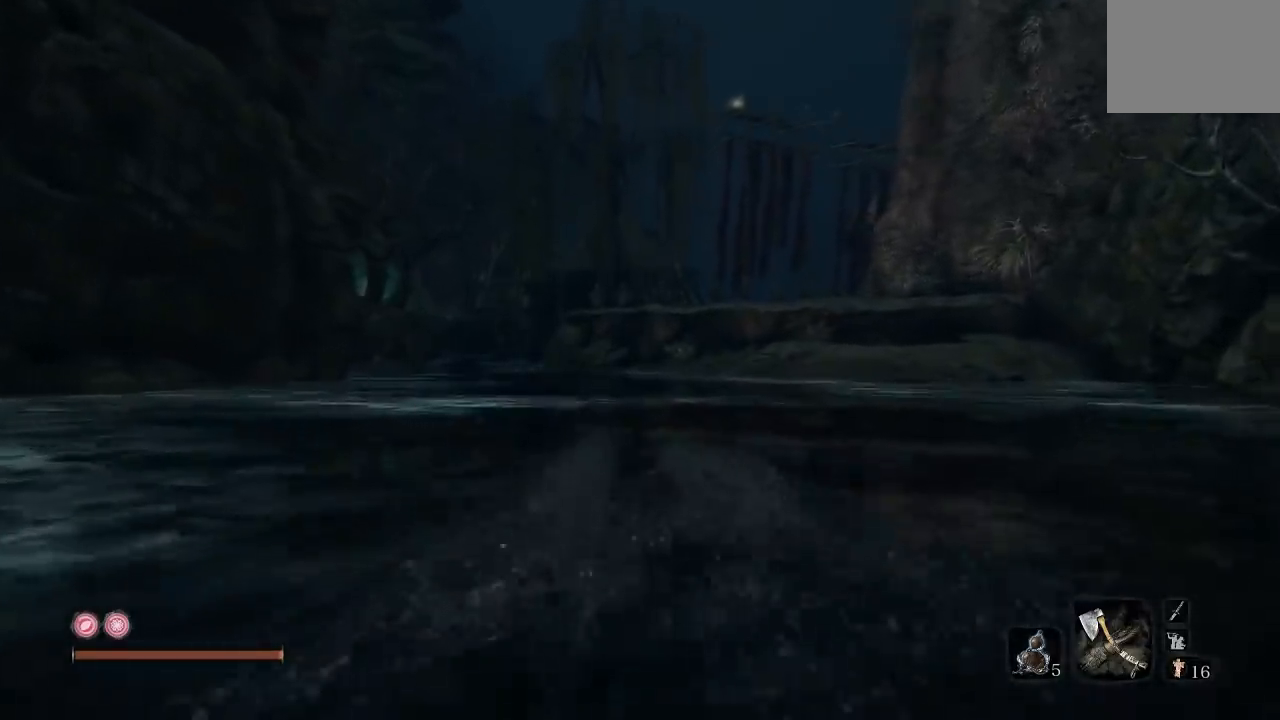
{"buttons": [], "left_stick": "up", "right_stick": "center", "events": [[100, "B", "up"]]}
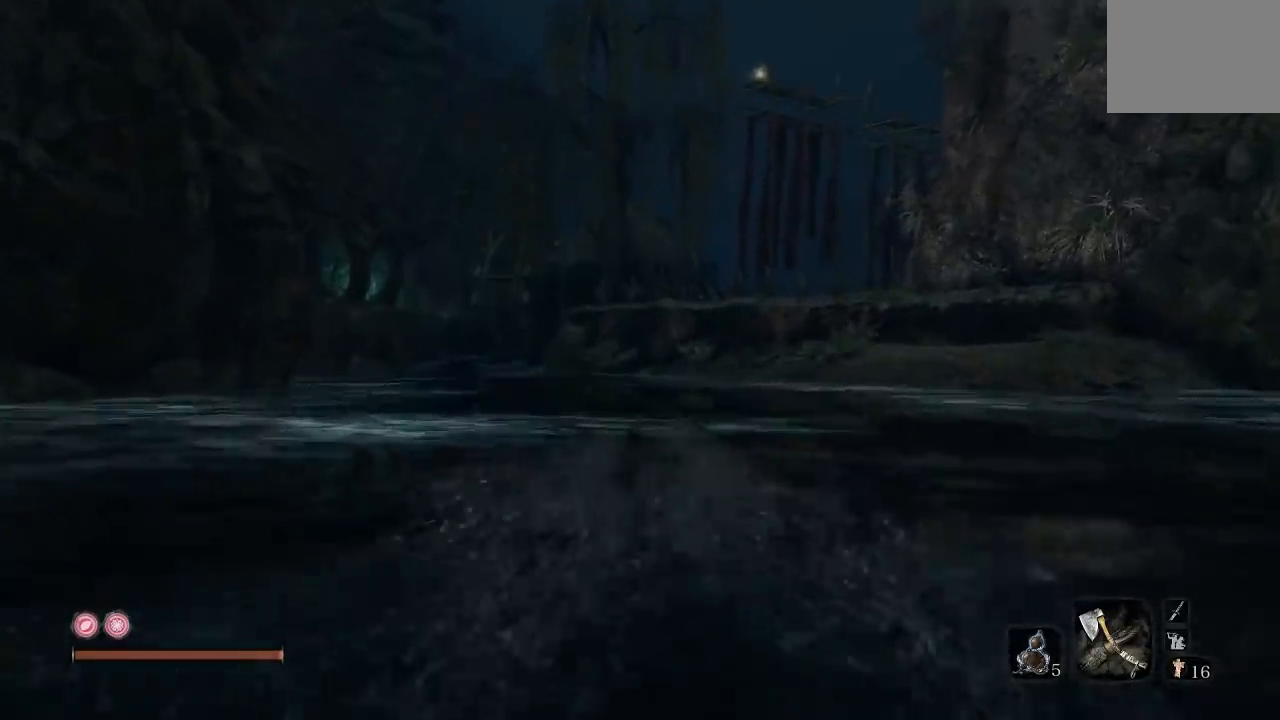
{"buttons": [], "left_stick": "up", "right_stick": "center", "events": [[100, "B", "down"], [200, "B", "up"], [300, "B", "down"], [383, "B", "up"]]}
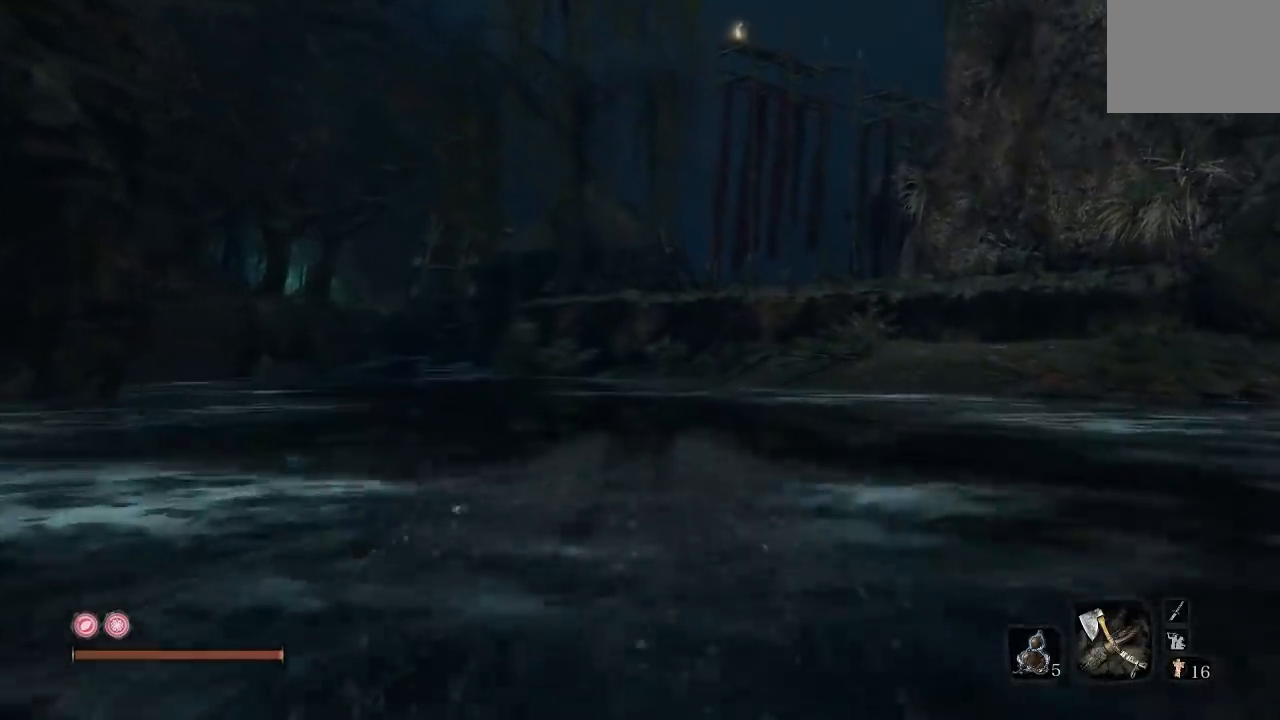
{"buttons": [], "left_stick": "up-right", "right_stick": "center", "events": [[117, "right_stick", "left"], [250, "left_stick", "up-right"], [433, "right_stick", "center"]]}
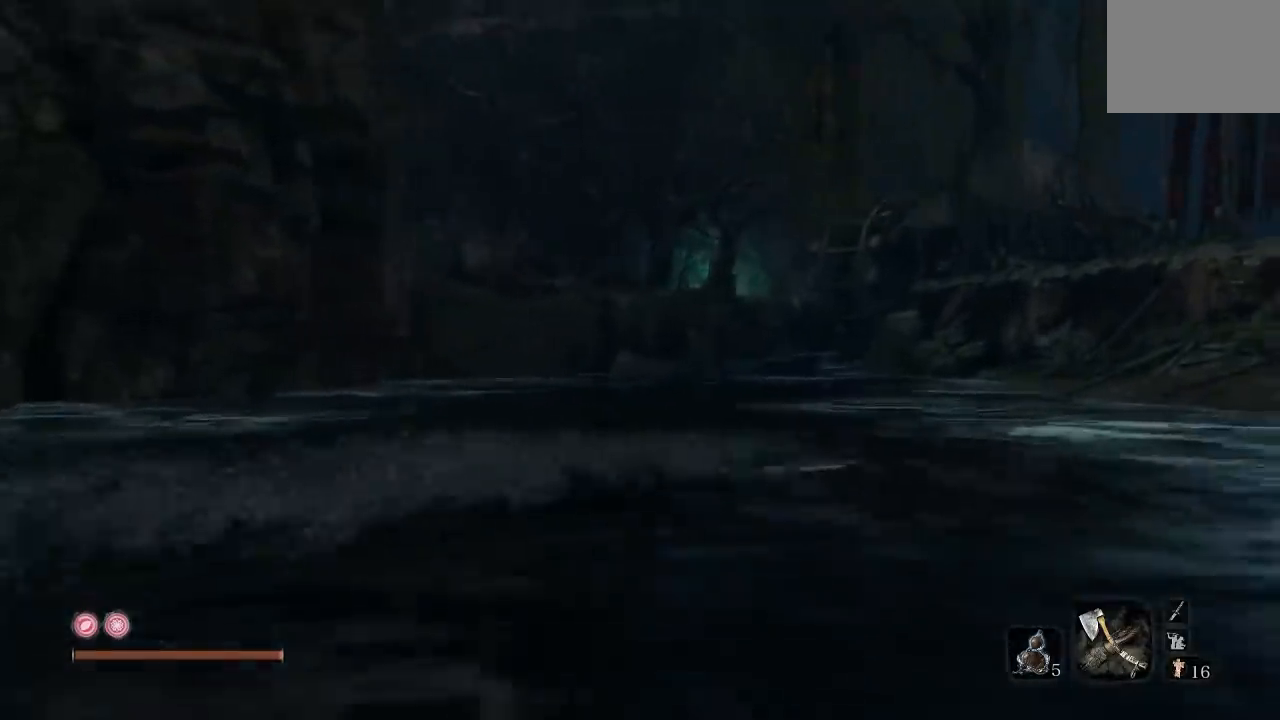
{"buttons": [], "left_stick": "up-right", "right_stick": "center", "events": [[33, "left_stick", "right"], [167, "left_stick", "up-right"], [167, "right_stick", "left"], [350, "right_stick", "center"]]}
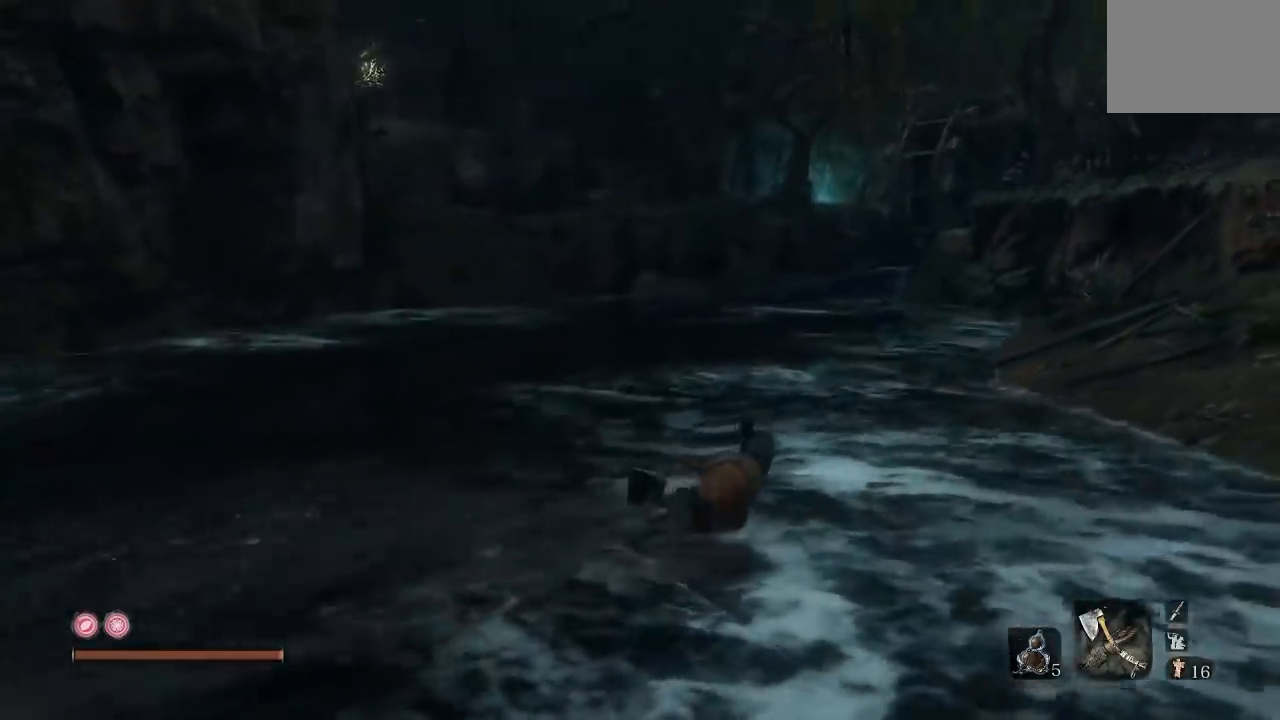
{"buttons": [], "left_stick": "right", "right_stick": "center", "events": [[233, "A", "down"], [233, "left_stick", "right"], [383, "A", "up"]]}
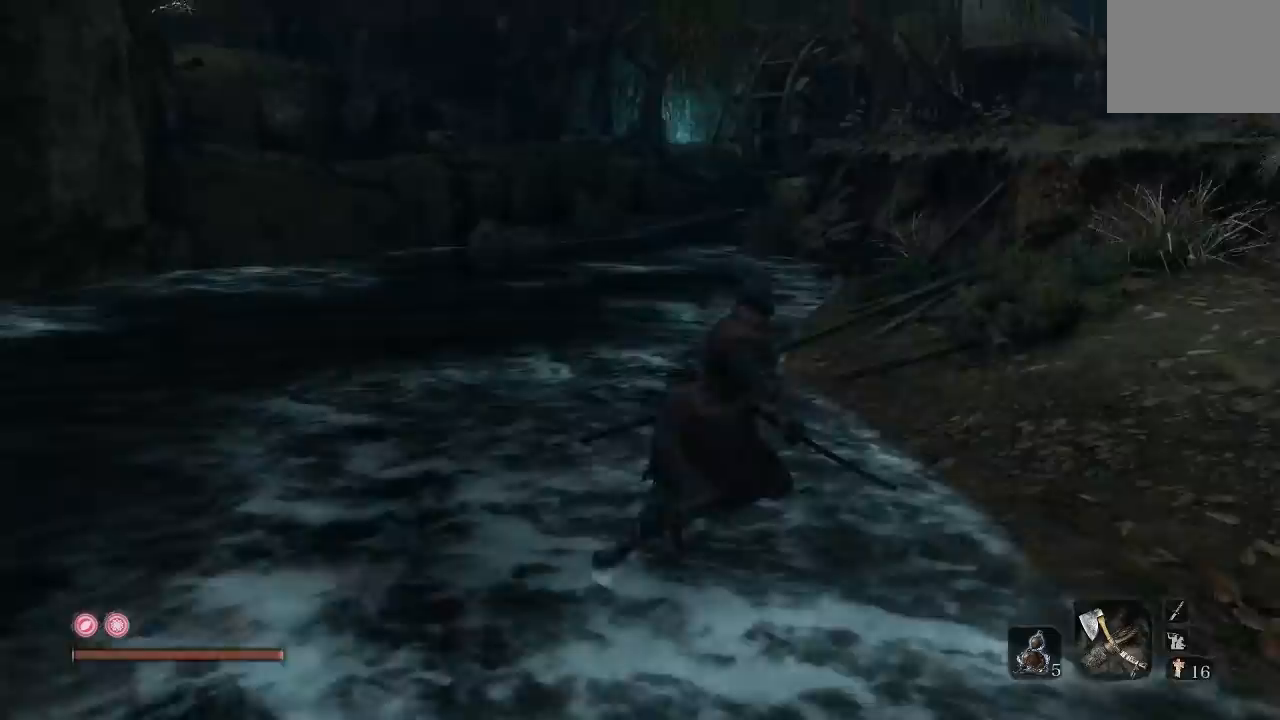
{"buttons": [], "left_stick": "up-right", "right_stick": "right", "events": [[50, "right_stick", "left"], [183, "left_stick", "up-right"], [217, "right_stick", "center"], [417, "right_stick", "right"]]}
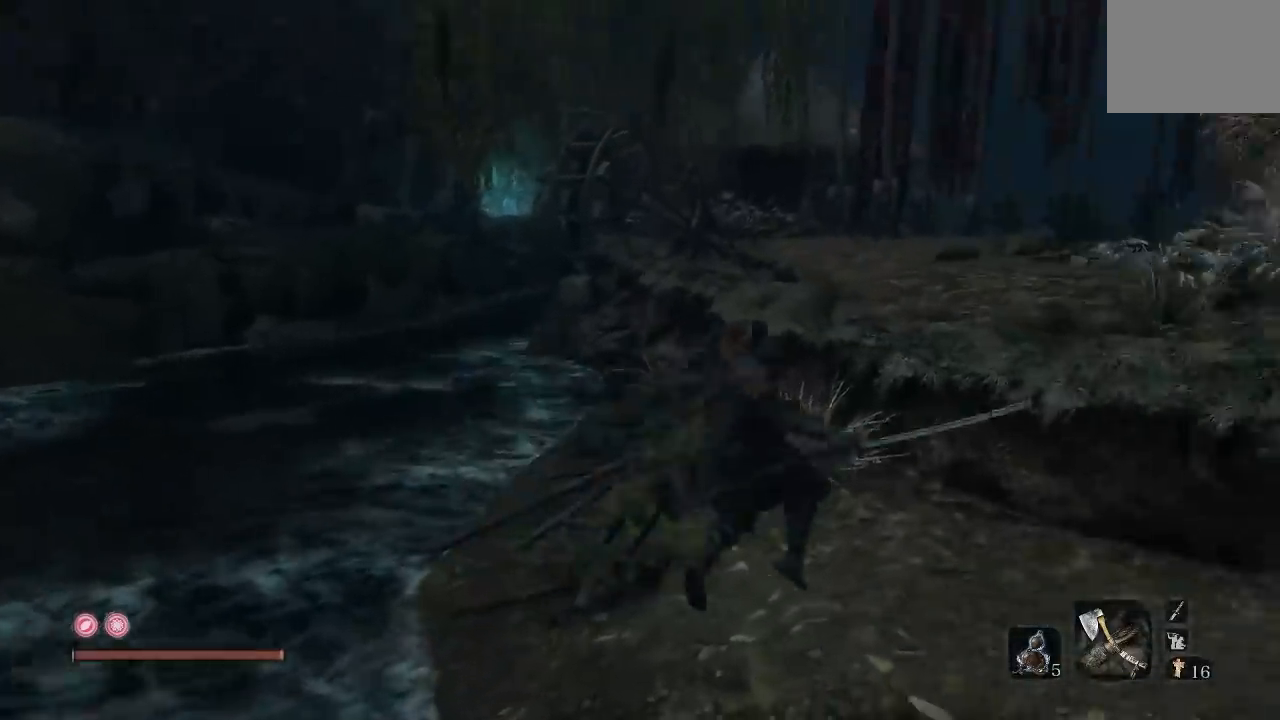
{"buttons": [], "left_stick": "up", "right_stick": "center", "events": [[117, "left_stick", "up"], [200, "right_stick", "center"]]}
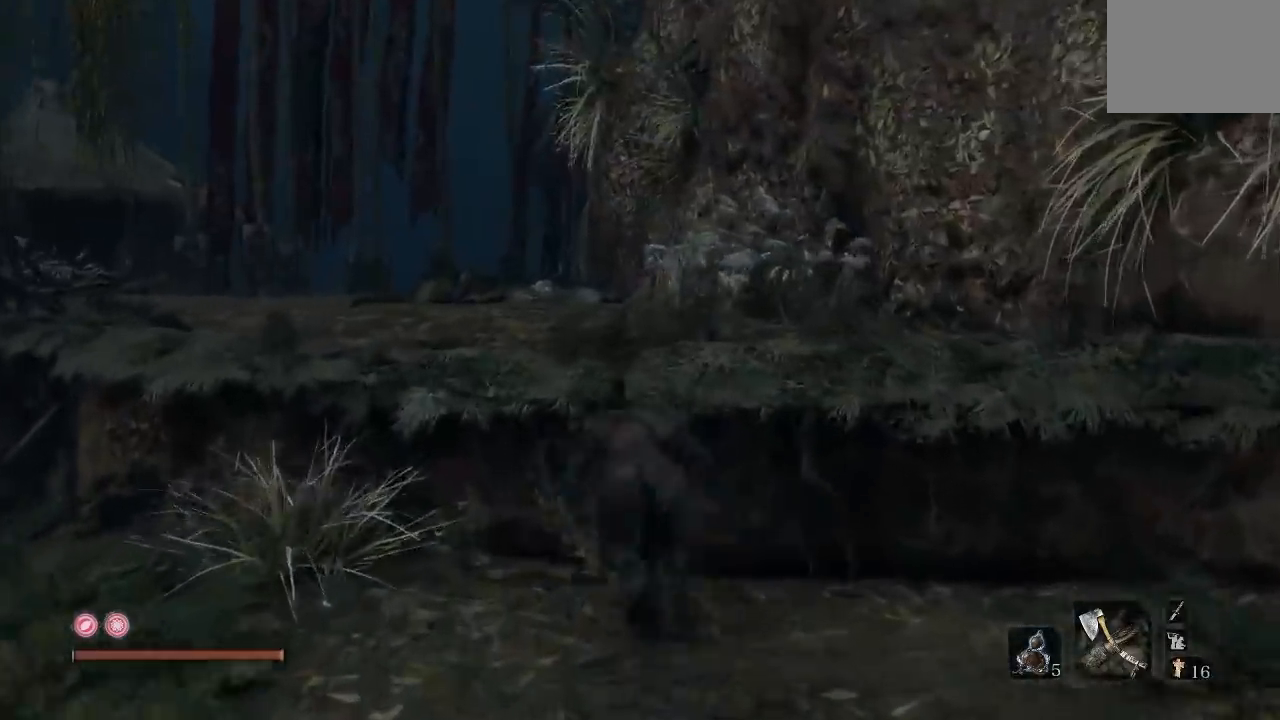
{"buttons": [], "left_stick": "up", "right_stick": "down-left", "events": [[33, "left_stick", "up-left"], [67, "A", "down"], [167, "A", "up"], [283, "right_stick", "down-left"], [417, "left_stick", "up"]]}
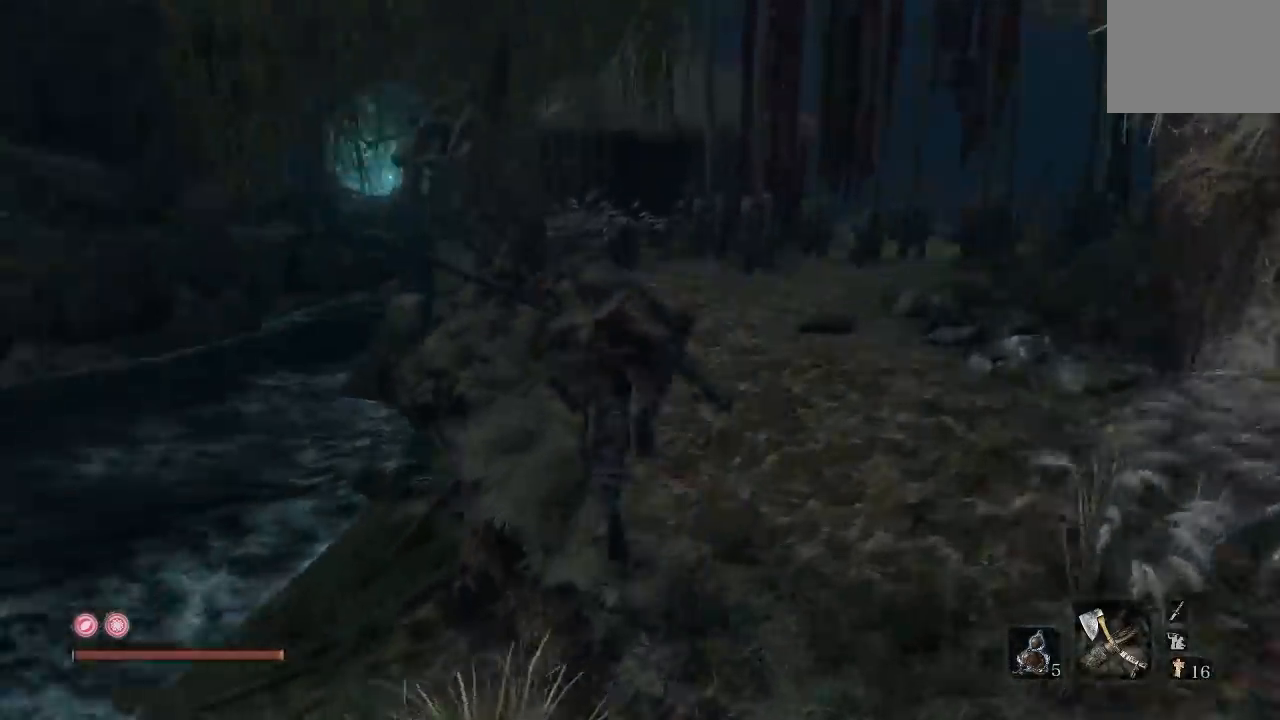
{"buttons": [], "left_stick": "up", "right_stick": "center", "events": [[17, "right_stick", "center"]]}
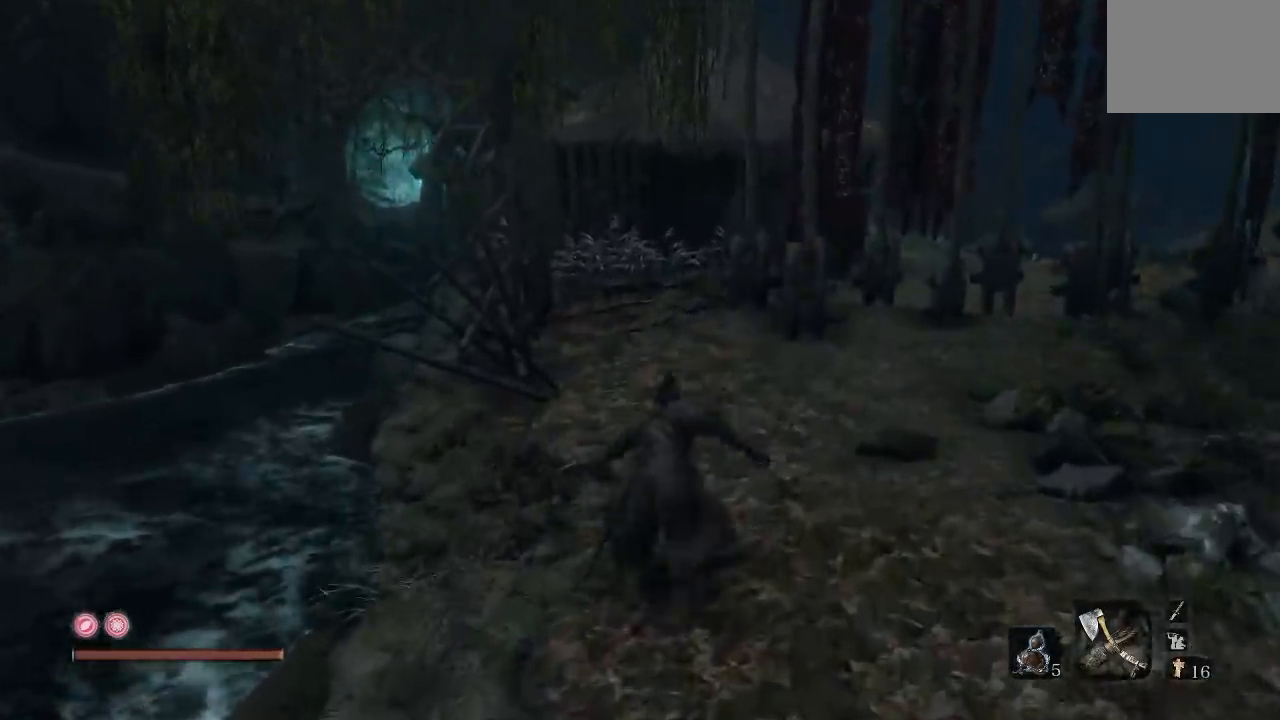
{"buttons": [], "left_stick": "center", "right_stick": "center", "events": [[50, "right_stick", "up"], [150, "left_stick", "center"], [400, "right_stick", "center"]]}
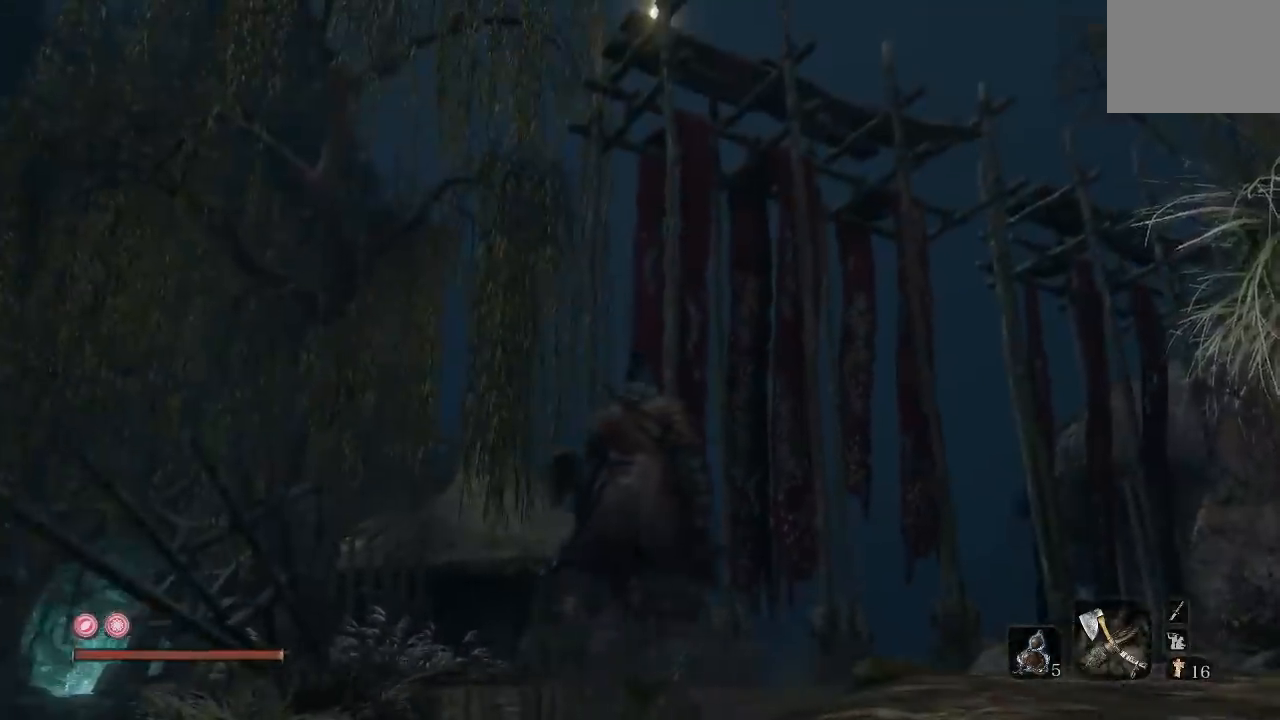
{"buttons": [], "left_stick": "up", "right_stick": "center", "events": [[267, "right_stick", "up-right"], [467, "left_stick", "up"], [500, "right_stick", "center"]]}
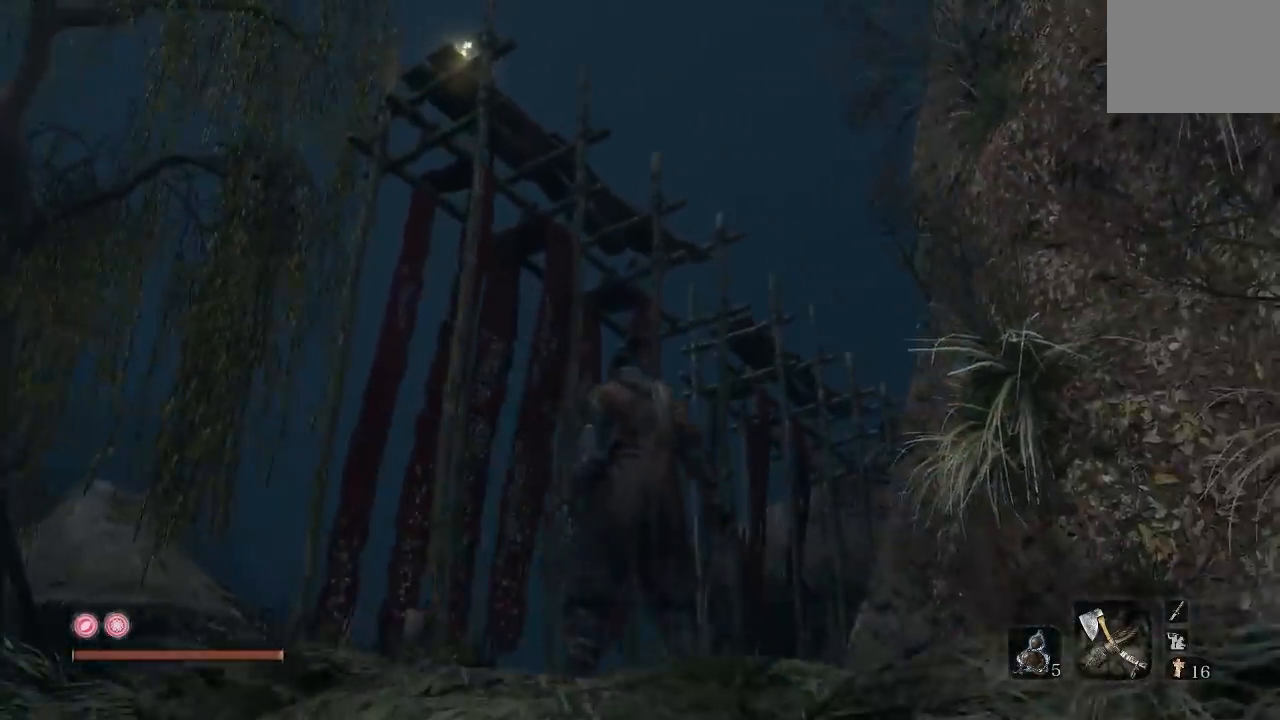
{"buttons": [], "left_stick": "up-left", "right_stick": "down-right", "events": [[100, "left_stick", "up-left"], [350, "right_stick", "down-right"]]}
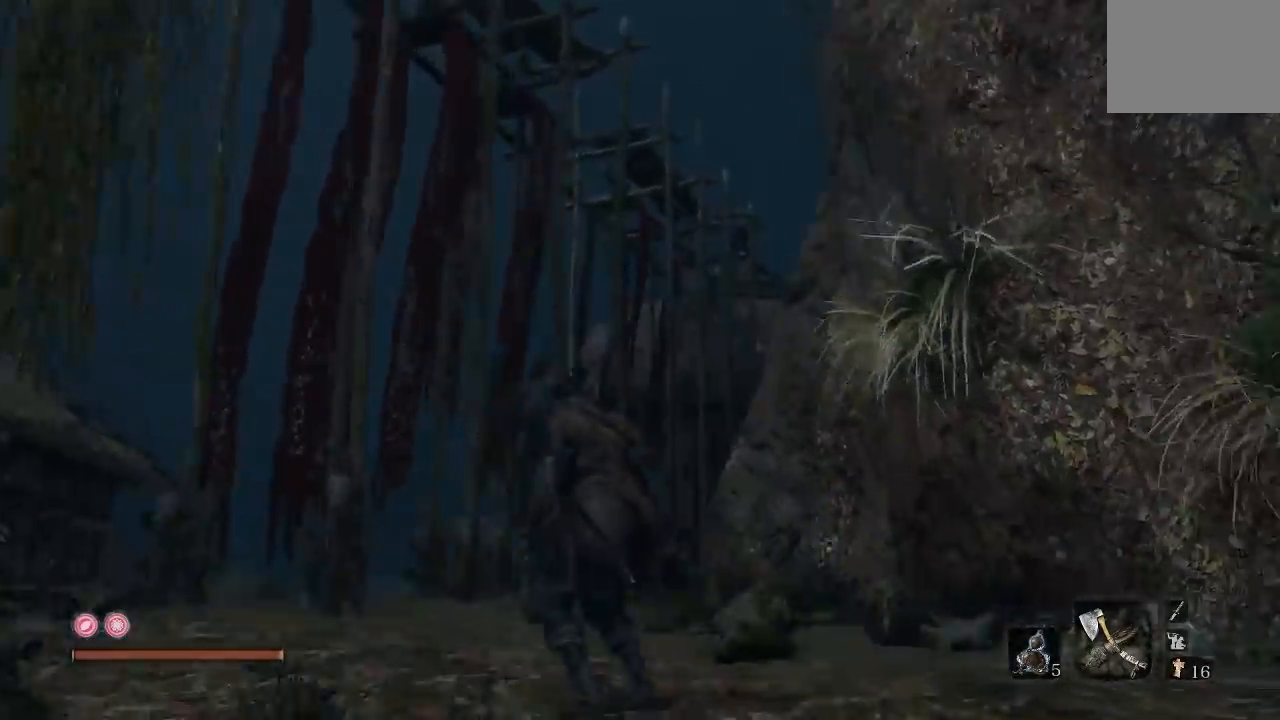
{"buttons": [], "left_stick": "up-left", "right_stick": "right", "events": [[50, "right_stick", "center"], [483, "right_stick", "right"]]}
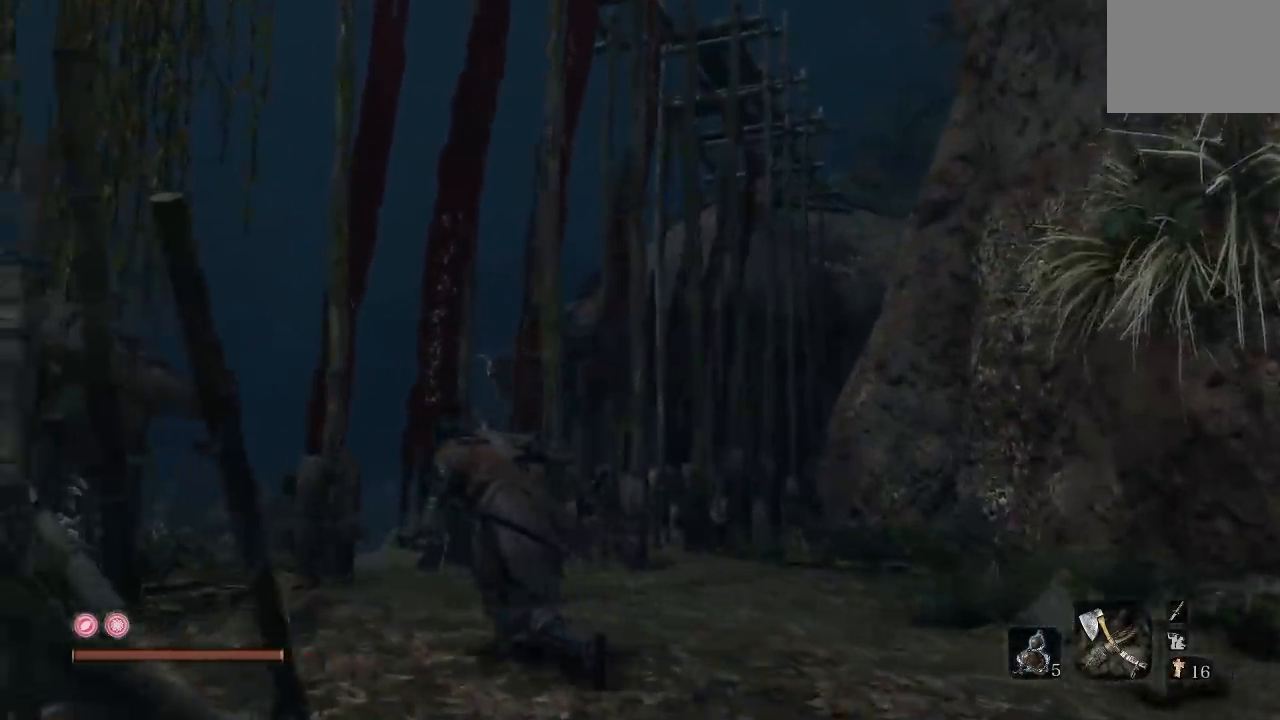
{"buttons": [], "left_stick": "up", "right_stick": "center"}